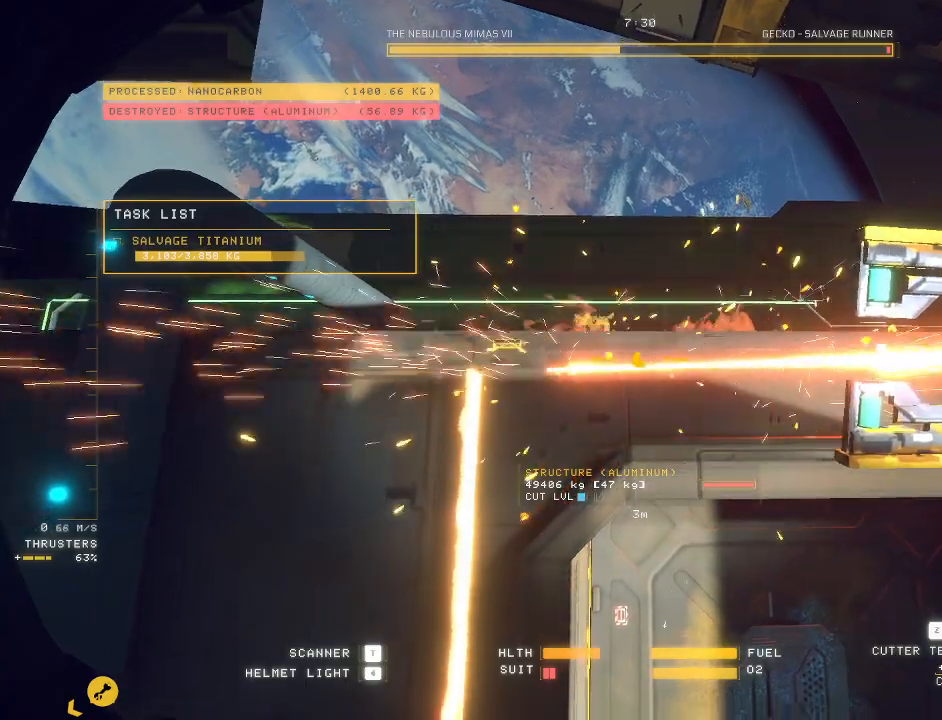
Gameplay with keyboard and mouse; each line is a JSON object with the keys and mouse buttons held at the frame after it. "events" lists presses ("down") and releases ("up") of "a", "c", "ctrl", "d", "e", "f", "q", "r", "s", "shift", "space", "tab", "v", "w", "x", "z", "mouse_left", "mouse_wheel", "mouse_right", "mouse_mb4" and "mouse_mb5" between this image and that frame as [ms after this image, input, new state], when the widget could be followed in between. "mouse_left", "mouse_wheel", "mouse_right", "mouse_mb4", "mouse_mb5" = the "left", "wheel", "right", "mb4", "mb5" buttons of the "mouse" list. No other keys are recorded. "wheel" means that the mouse wheel is clicked or scrolled. Mouse movement is not recorded.
{"keys": ["s"], "mouse": ["left"], "events": [[17, "w", "down"], [50, "w", "up"], [350, "mouse_left", "down"]]}
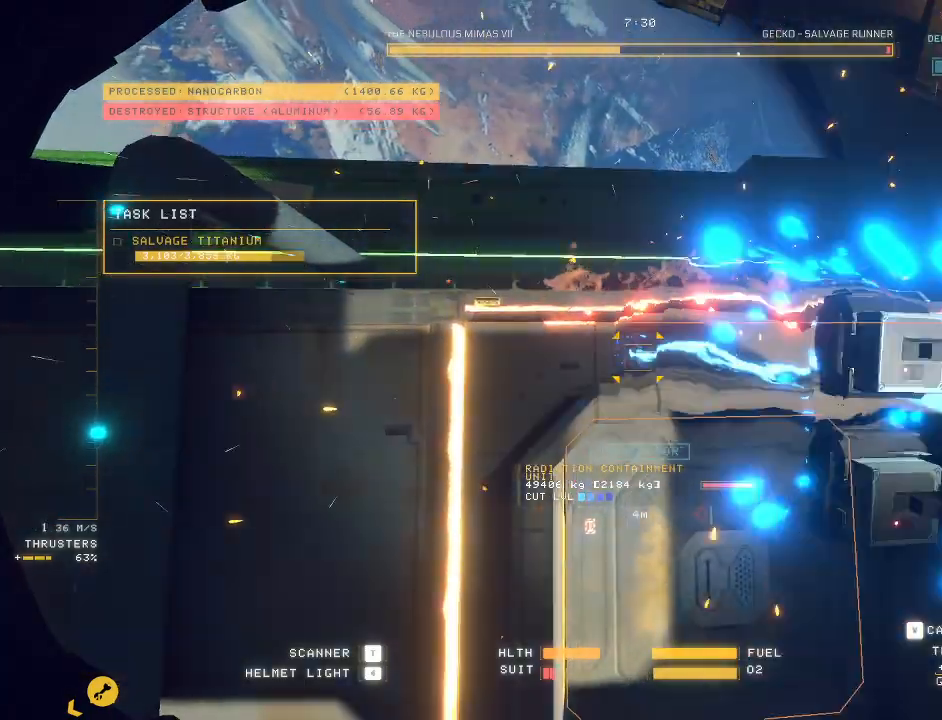
{"keys": ["ctrl"], "mouse": [], "events": [[300, "mouse_left", "up"], [367, "s", "up"], [433, "ctrl", "down"]]}
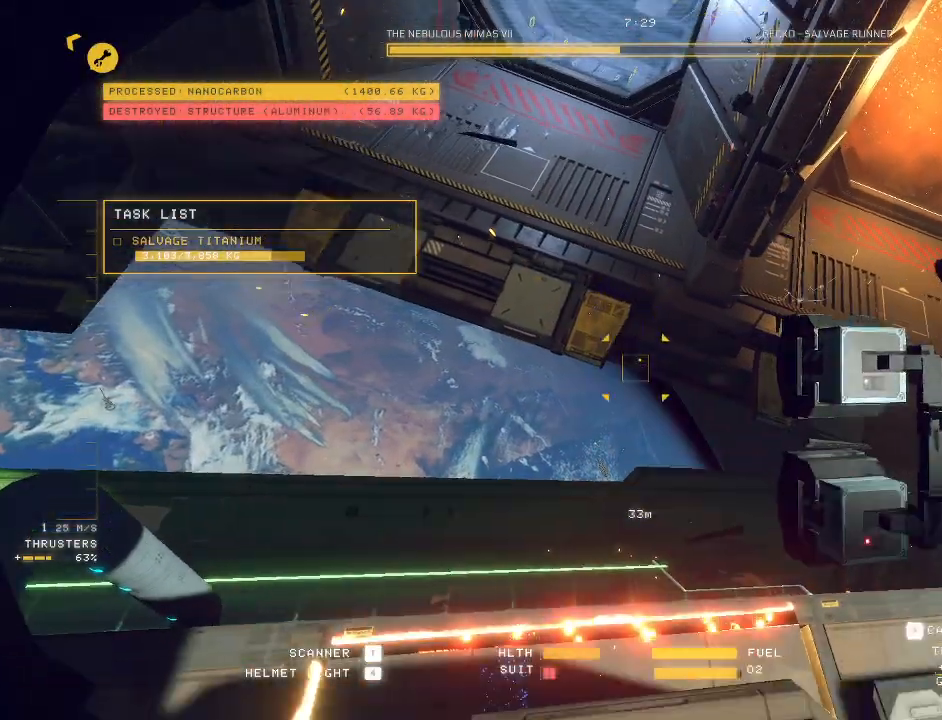
{"keys": ["d"], "mouse": ["mb5"], "events": [[183, "mouse_mb5", "down"], [250, "d", "down"], [317, "ctrl", "up"]]}
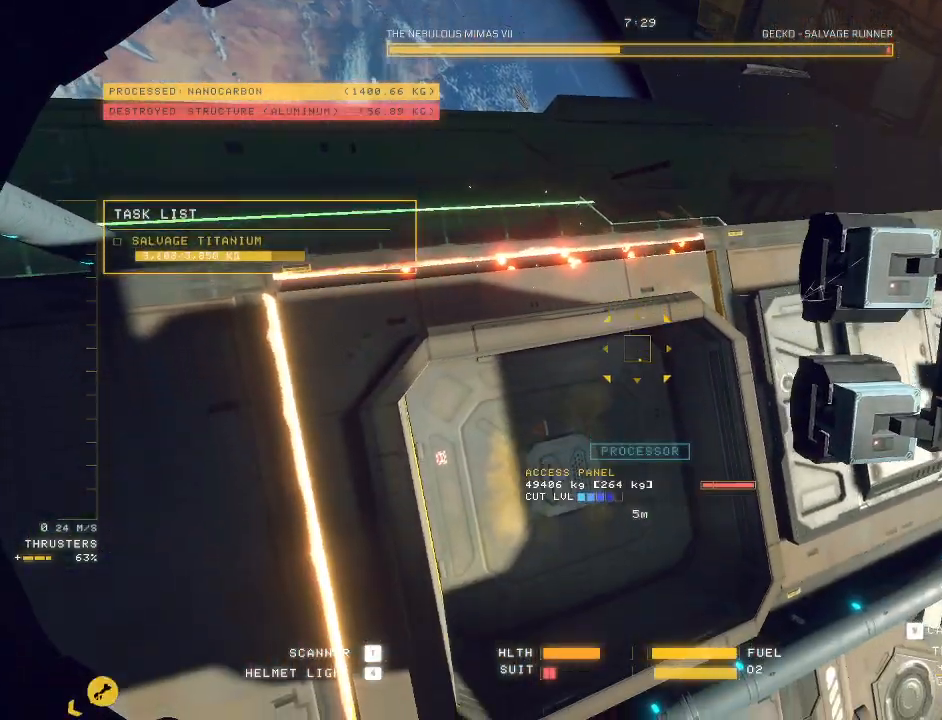
{"keys": ["d"], "mouse": ["left", "mb5"], "events": [[317, "mouse_left", "down"]]}
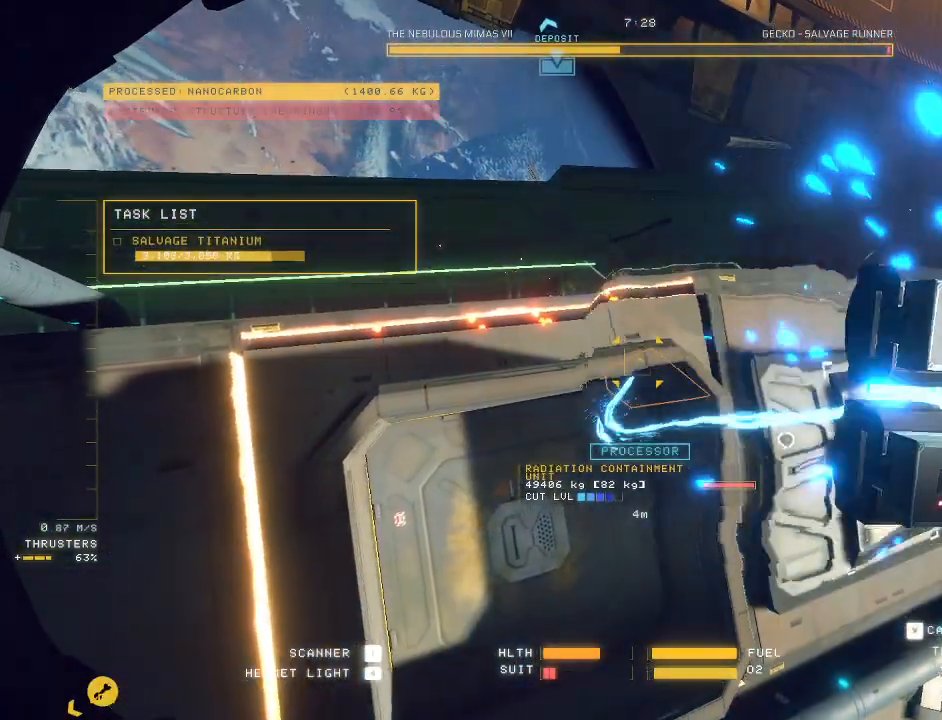
{"keys": ["d", "q", "w"], "mouse": ["left", "mb5"], "events": [[67, "mouse_left", "up"], [183, "q", "down"], [283, "w", "down"], [367, "mouse_left", "down"]]}
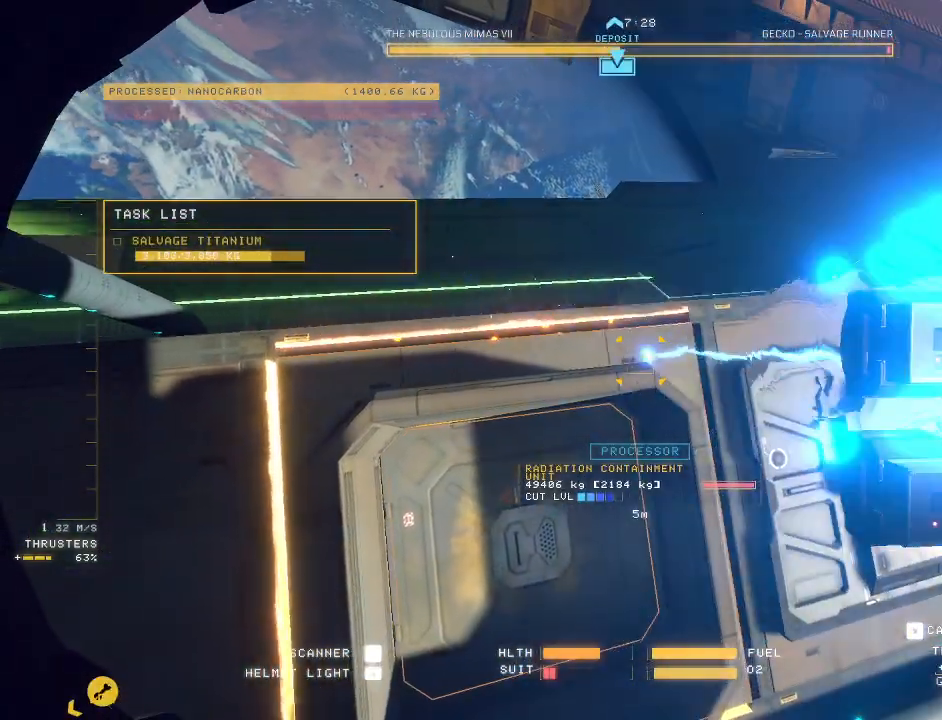
{"keys": ["q", "w"], "mouse": ["mb5"], "events": [[250, "mouse_left", "up"], [283, "d", "up"]]}
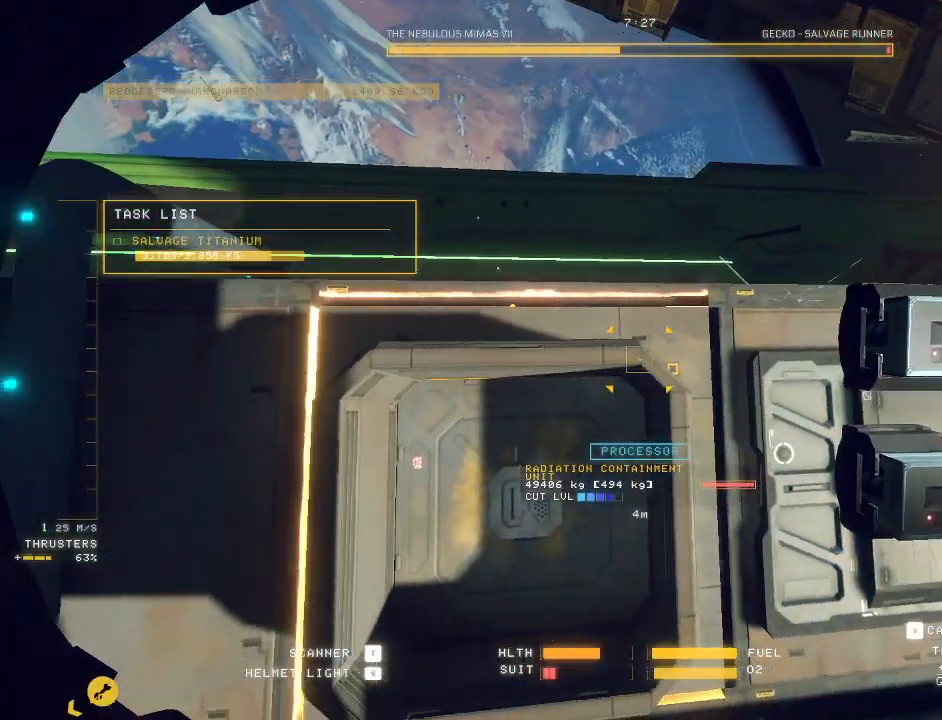
{"keys": ["e", "w"], "mouse": ["mb5"], "events": [[17, "q", "up"], [400, "e", "down"]]}
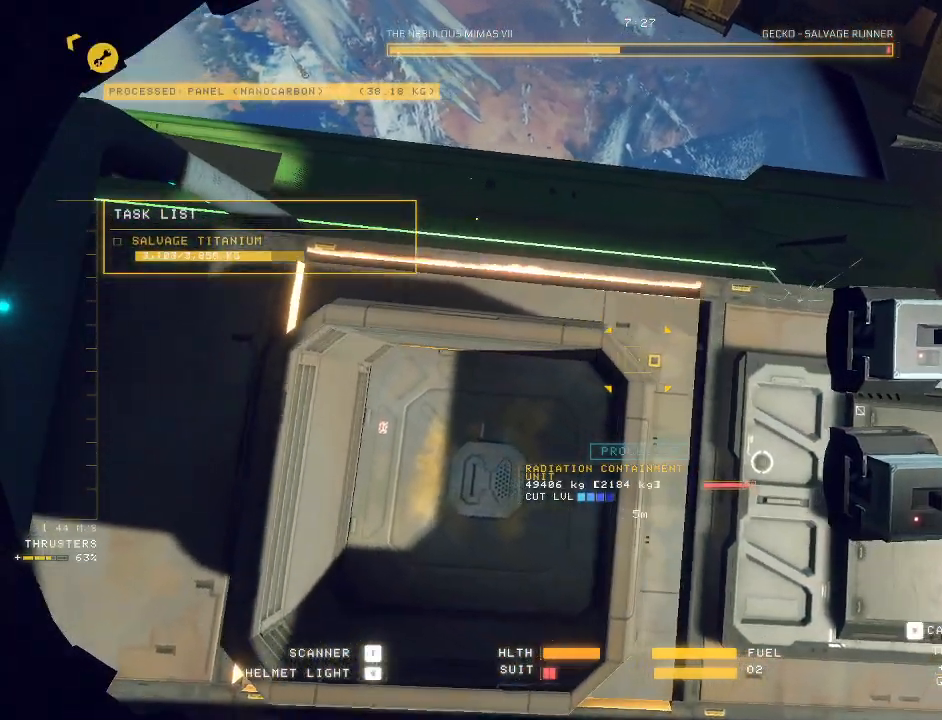
{"keys": ["w"], "mouse": ["mb5"], "events": [[50, "q", "down"], [50, "w", "up"], [150, "q", "up"], [233, "ctrl", "down"], [467, "ctrl", "up"], [483, "w", "down"], [500, "e", "up"]]}
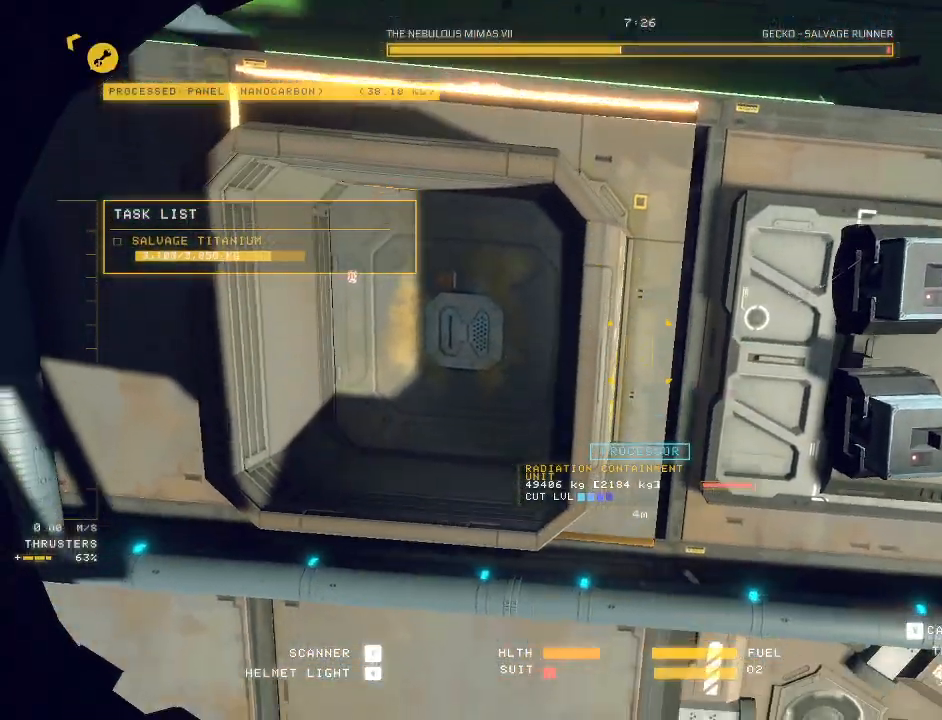
{"keys": ["d", "w"], "mouse": [], "events": [[450, "d", "down"], [483, "mouse_mb5", "up"]]}
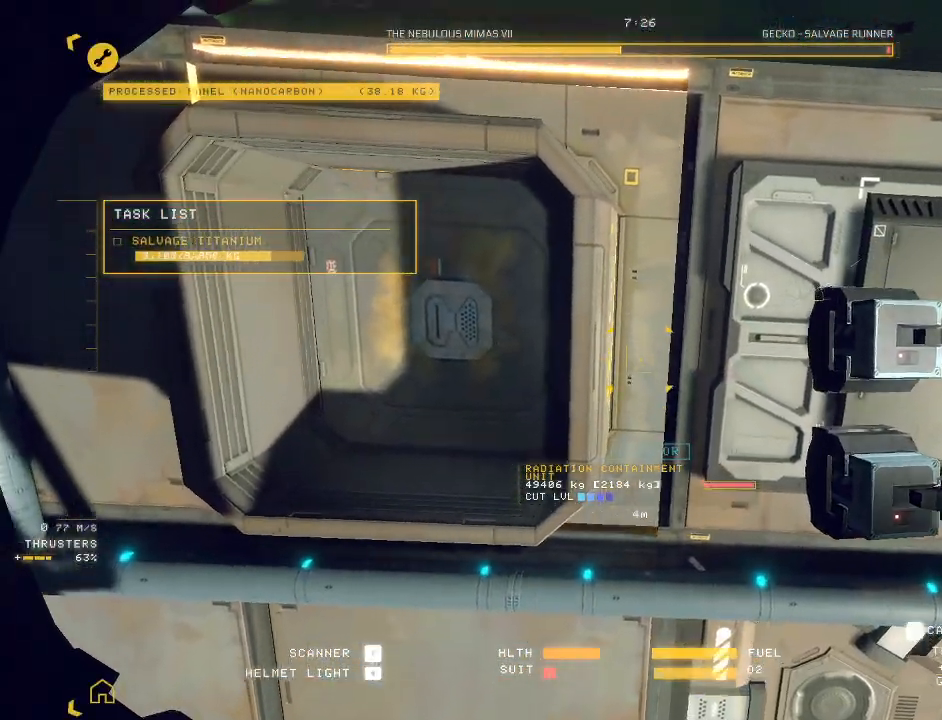
{"keys": ["d", "space"], "mouse": ["mb5"], "events": [[167, "space", "down"], [183, "mouse_mb5", "down"], [383, "w", "up"]]}
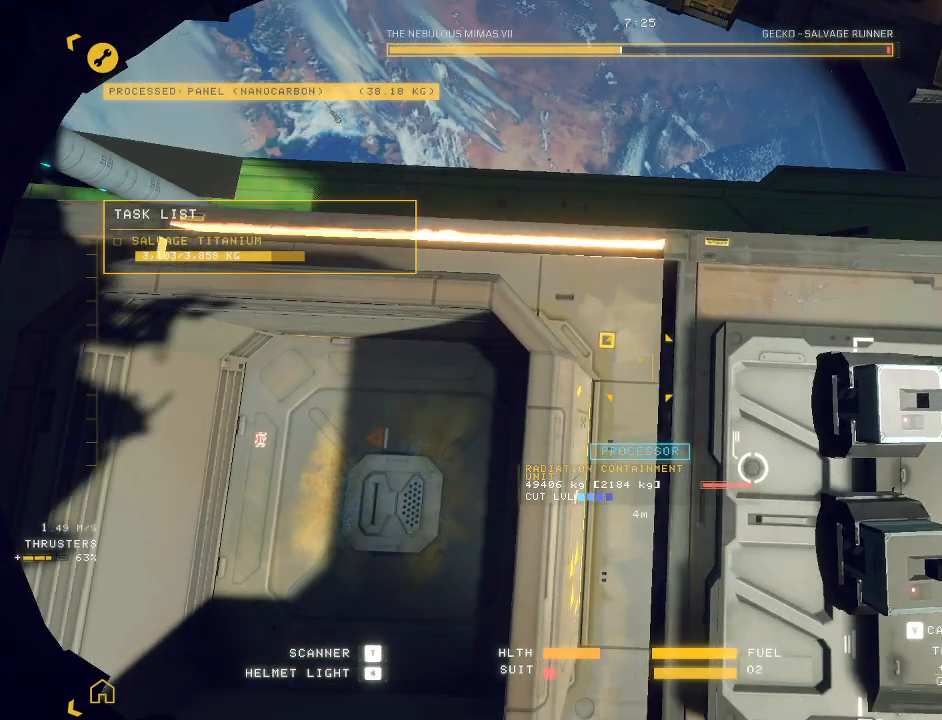
{"keys": ["a", "ctrl"], "mouse": ["mb5"], "events": [[83, "d", "up"], [167, "ctrl", "down"], [167, "space", "up"], [350, "a", "down"]]}
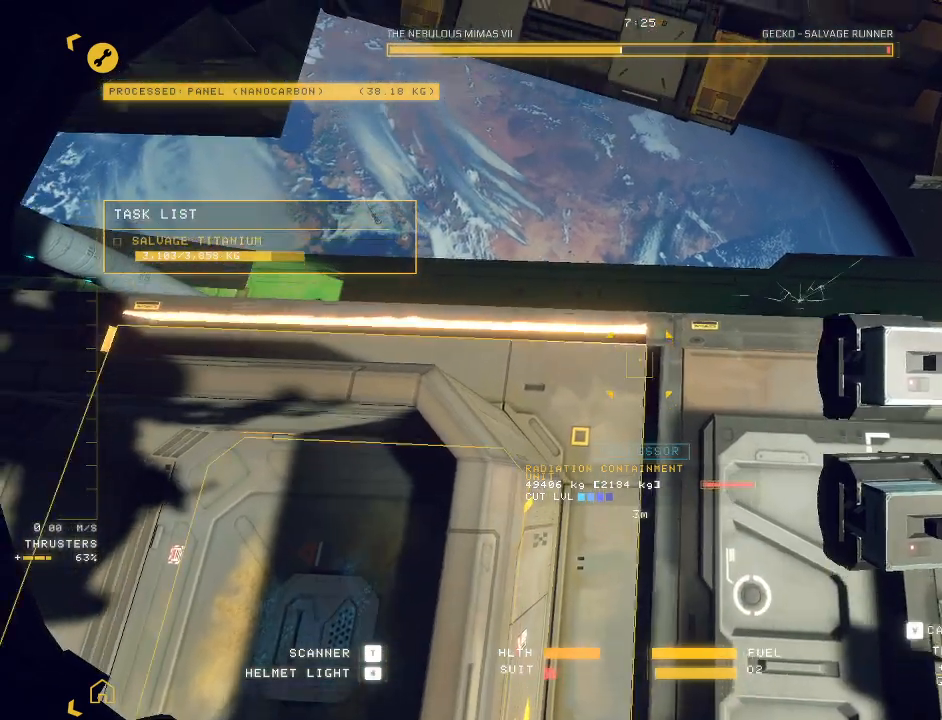
{"keys": ["a"], "mouse": ["mb5"], "events": [[33, "ctrl", "up"], [83, "space", "down"], [200, "space", "up"]]}
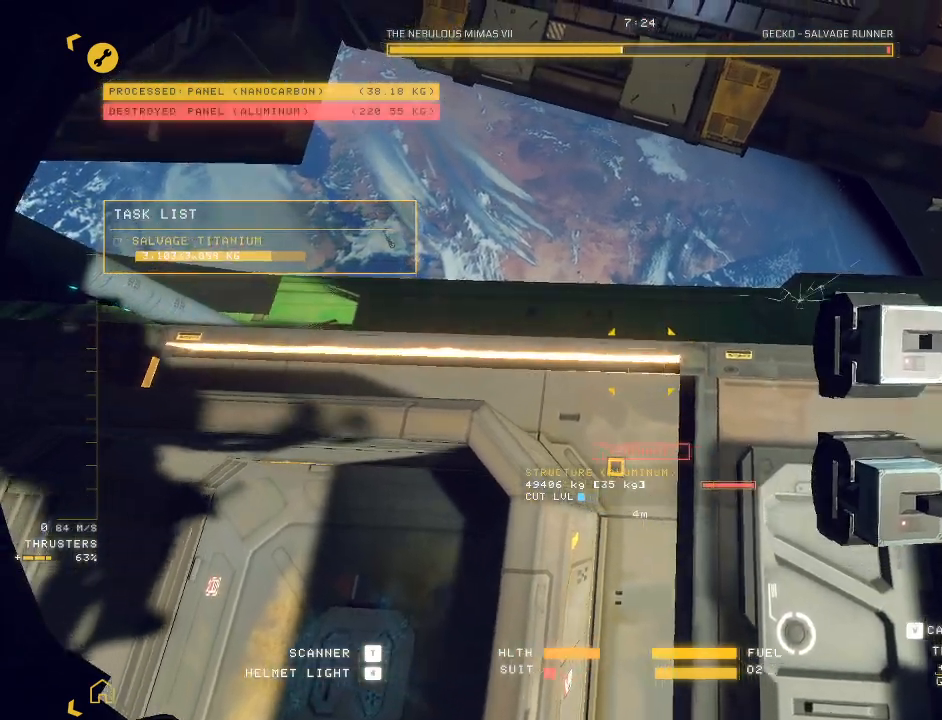
{"keys": ["a"], "mouse": ["mb5"], "events": []}